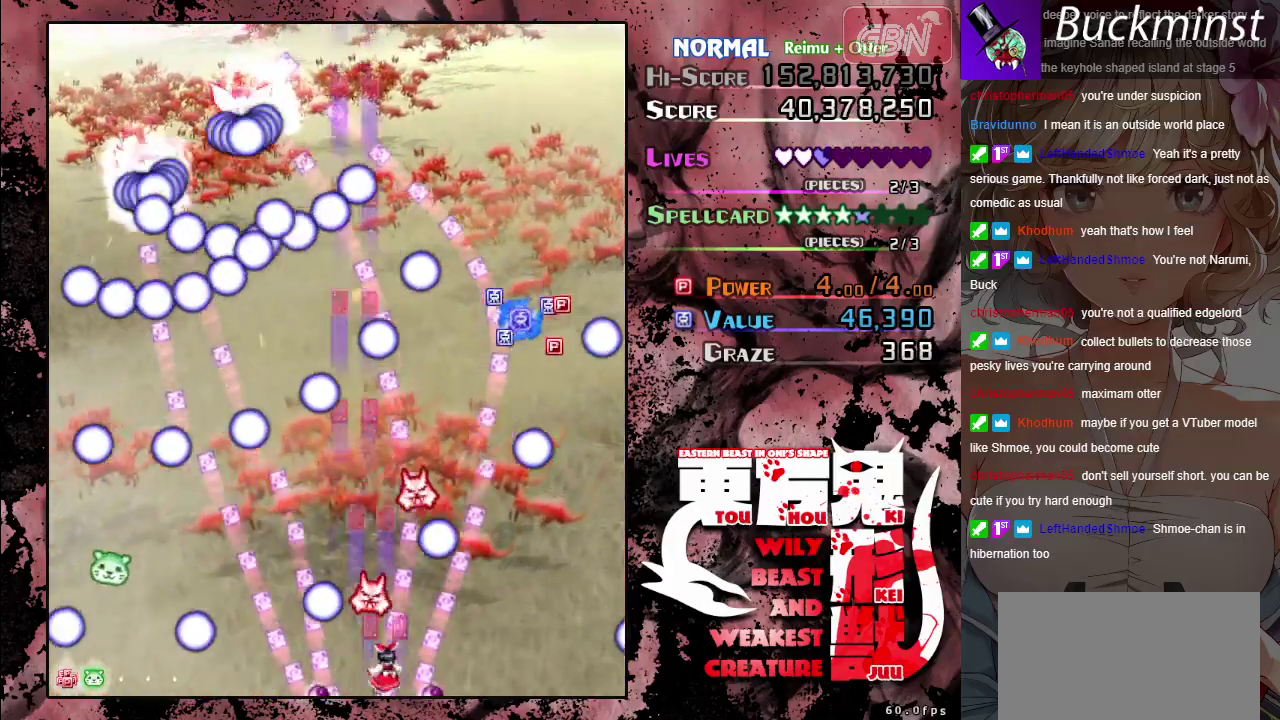
Gameplay with a controller (Xbox layout); each line is a JSON object with the inputs held at the frame after it (dt_ms = milliseconds from this image to that frame). "events" lists button and stick changes between this image and that frame as [ms after this image, input, new state], when the widget could be followed in between. Not read: L2 L3 R2 R3 right_stick.
{"dt_ms": 500, "buttons": ["A"], "left_stick": "left", "events": [[133, "left_stick", "center"], [267, "left_stick", "down-right"], [333, "left_stick", "center"], [450, "left_stick", "left"]]}
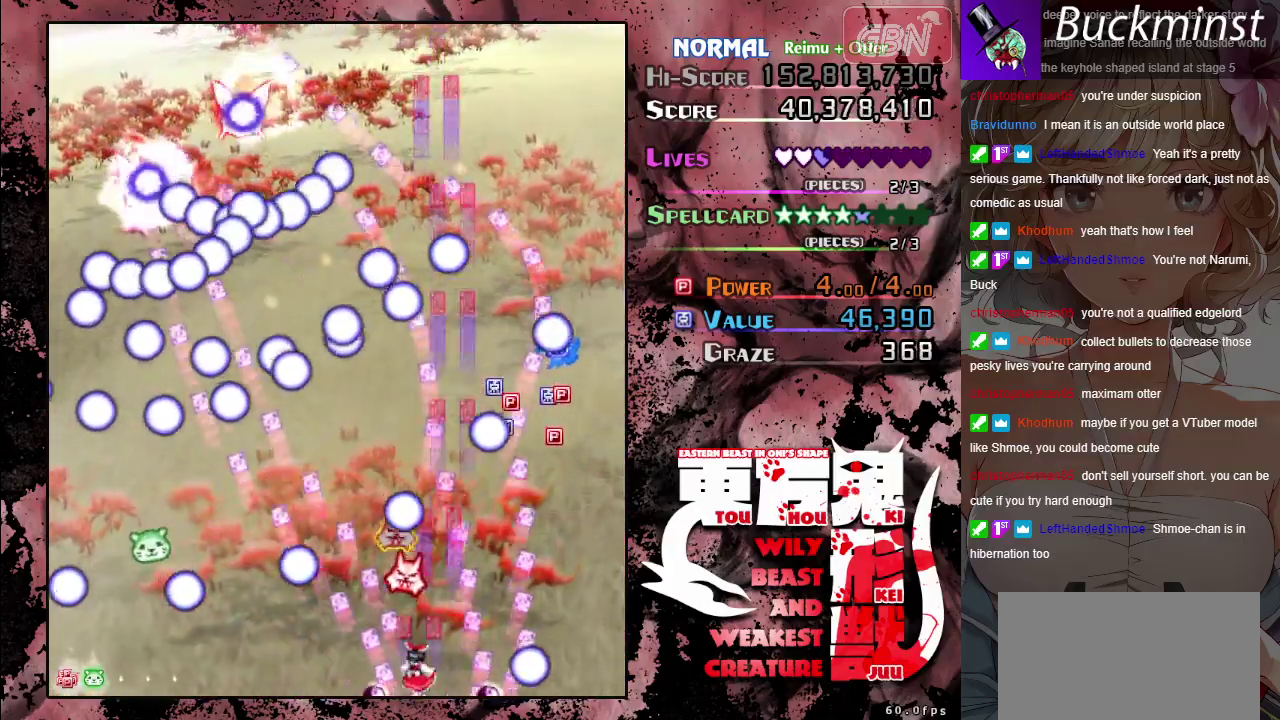
{"dt_ms": 500, "buttons": ["A"], "left_stick": "down-right", "events": [[117, "left_stick", "center"], [467, "left_stick", "down-right"]]}
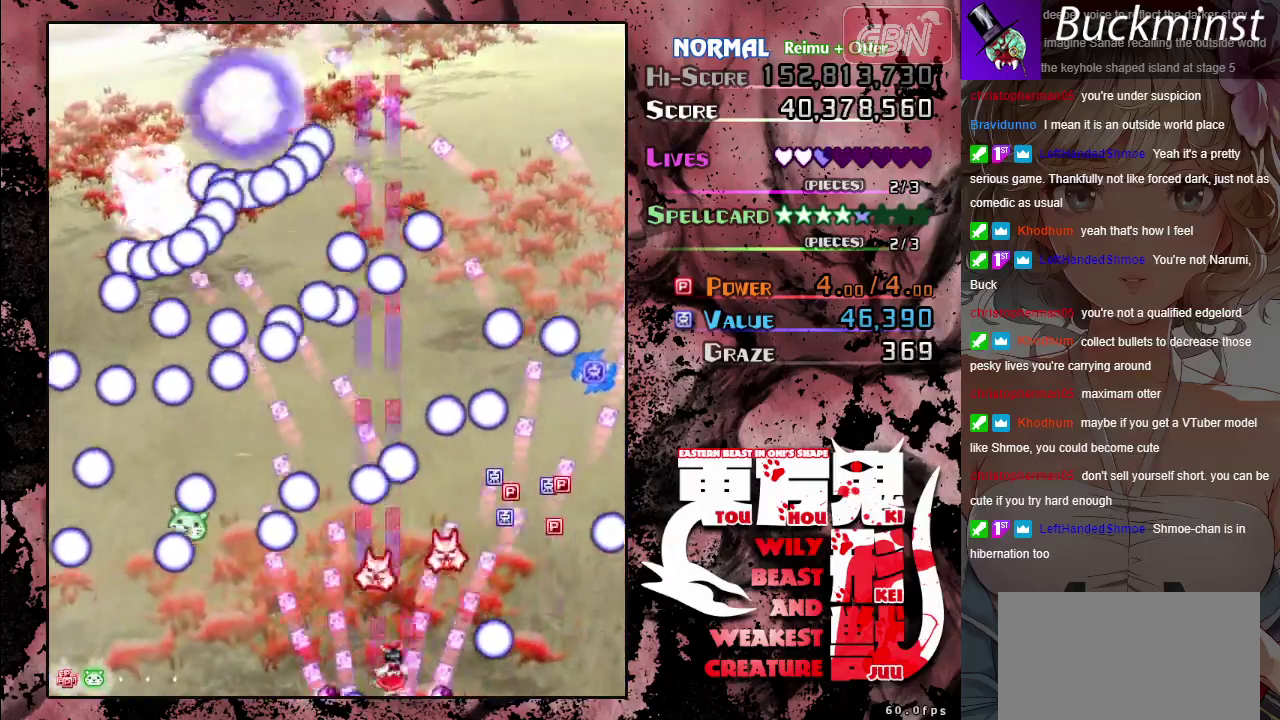
{"dt_ms": 500, "buttons": ["A"], "left_stick": "center", "events": [[100, "left_stick", "center"]]}
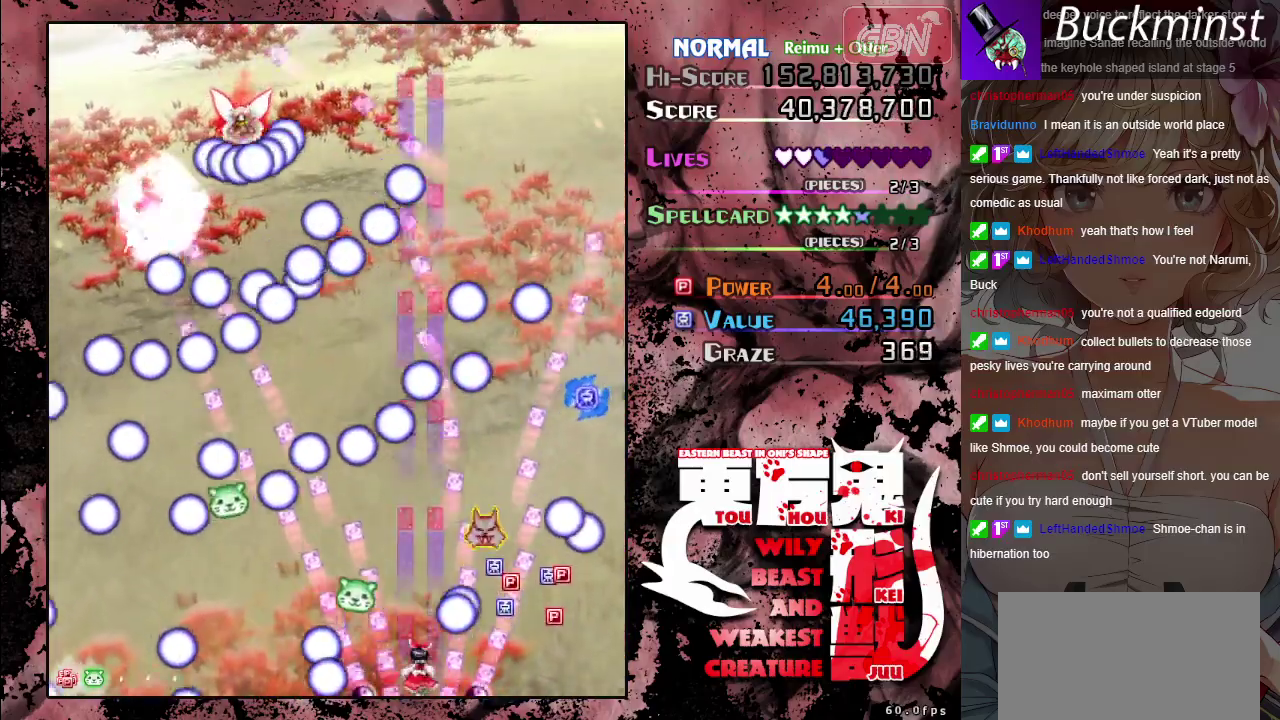
{"dt_ms": 500, "buttons": ["A"], "left_stick": "center", "events": []}
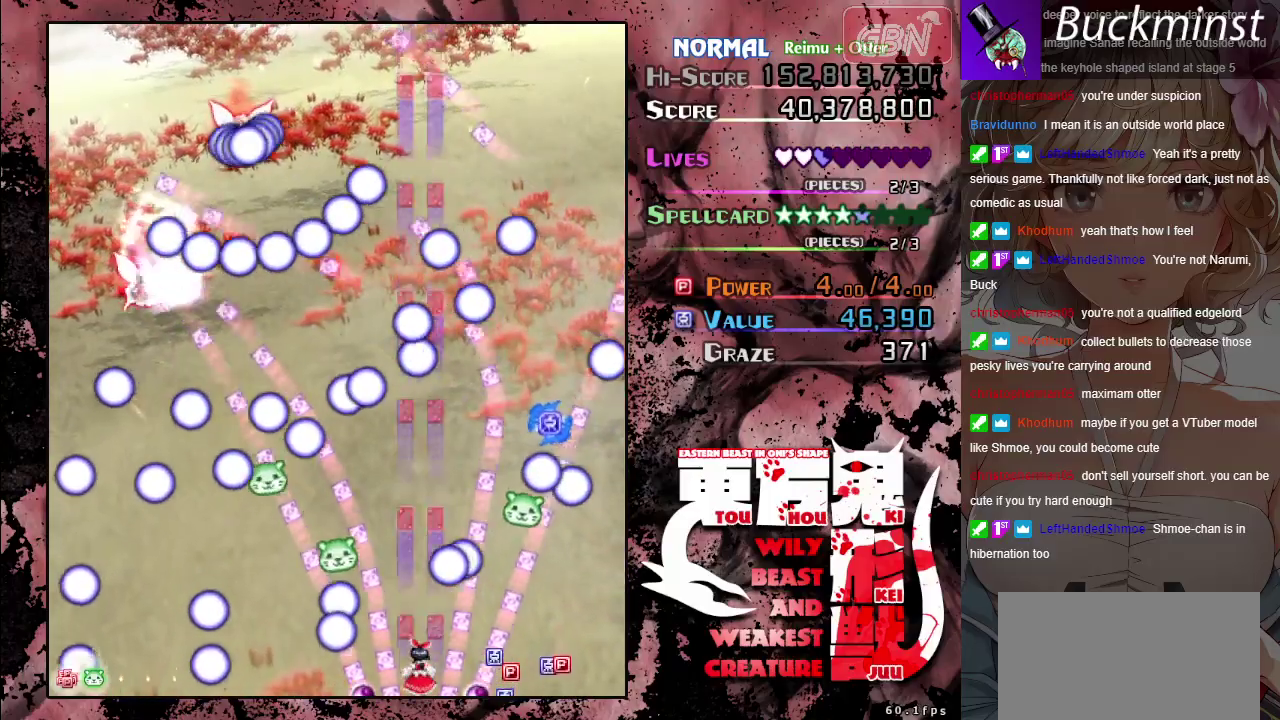
{"dt_ms": 500, "buttons": ["A"], "left_stick": "center", "events": [[233, "left_stick", "up"], [317, "left_stick", "up-left"], [367, "left_stick", "center"]]}
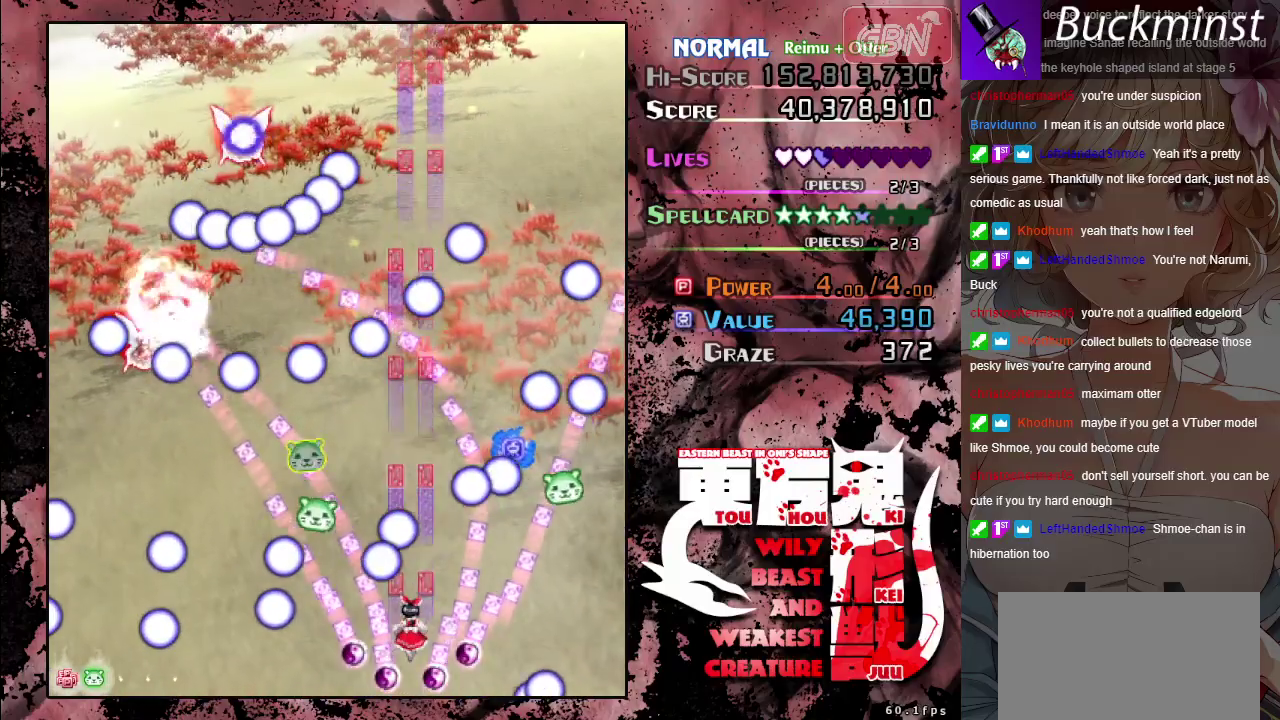
{"dt_ms": 500, "buttons": ["A"], "left_stick": "up", "events": [[83, "left_stick", "left"], [233, "left_stick", "center"], [483, "left_stick", "up"]]}
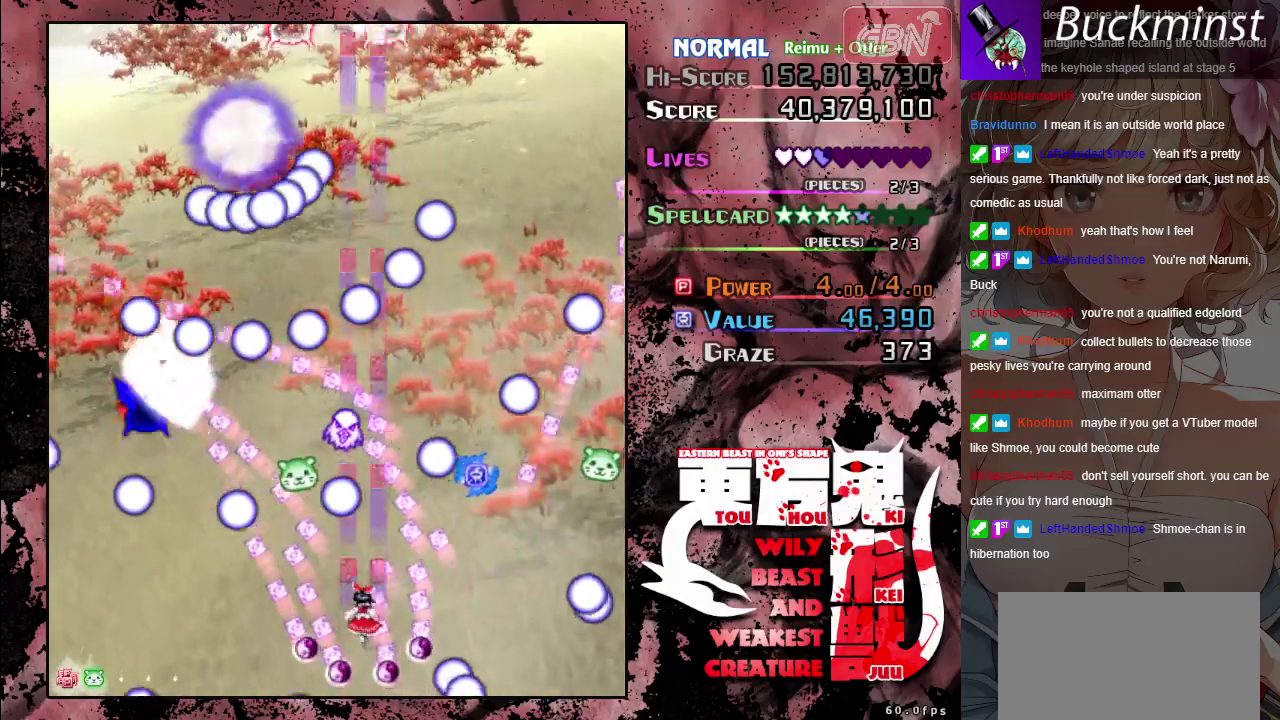
{"dt_ms": 500, "buttons": ["A"], "left_stick": "up", "events": [[83, "left_stick", "center"], [183, "left_stick", "left"], [233, "left_stick", "down-left"], [317, "left_stick", "center"], [483, "left_stick", "up"]]}
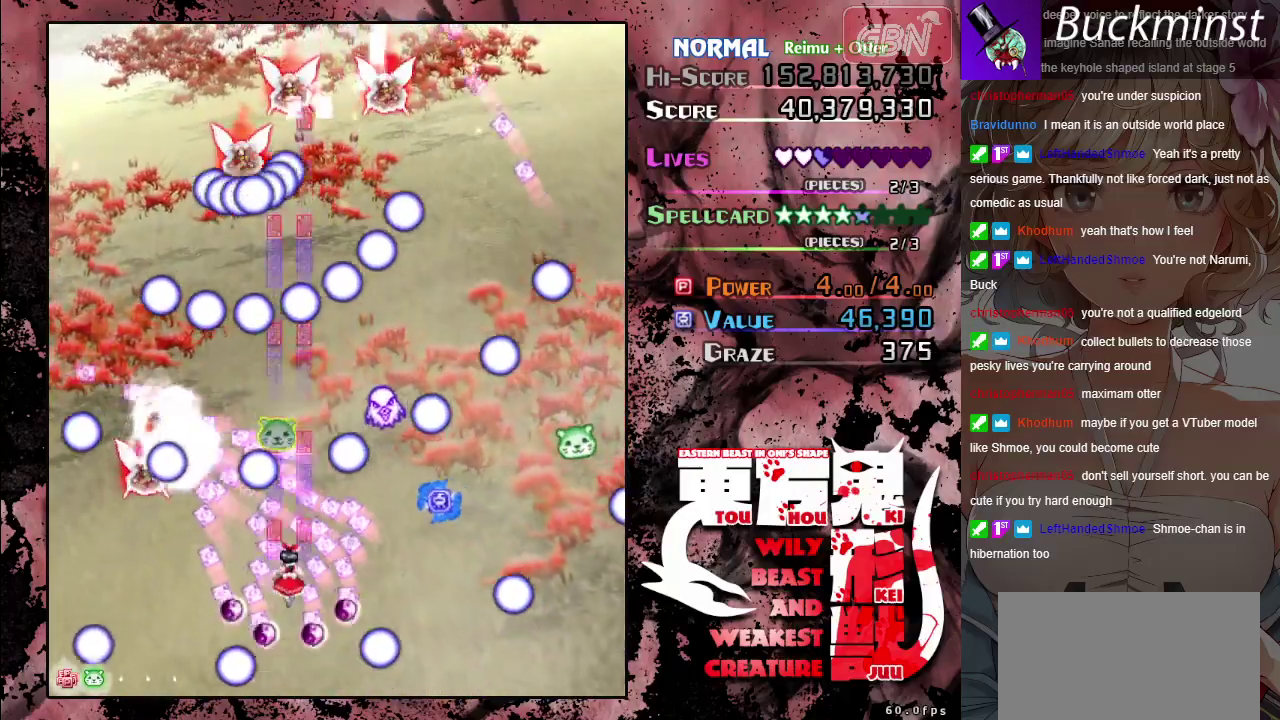
{"dt_ms": 500, "buttons": ["A"], "left_stick": "center", "events": [[83, "left_stick", "center"], [150, "left_stick", "down-right"], [367, "left_stick", "center"]]}
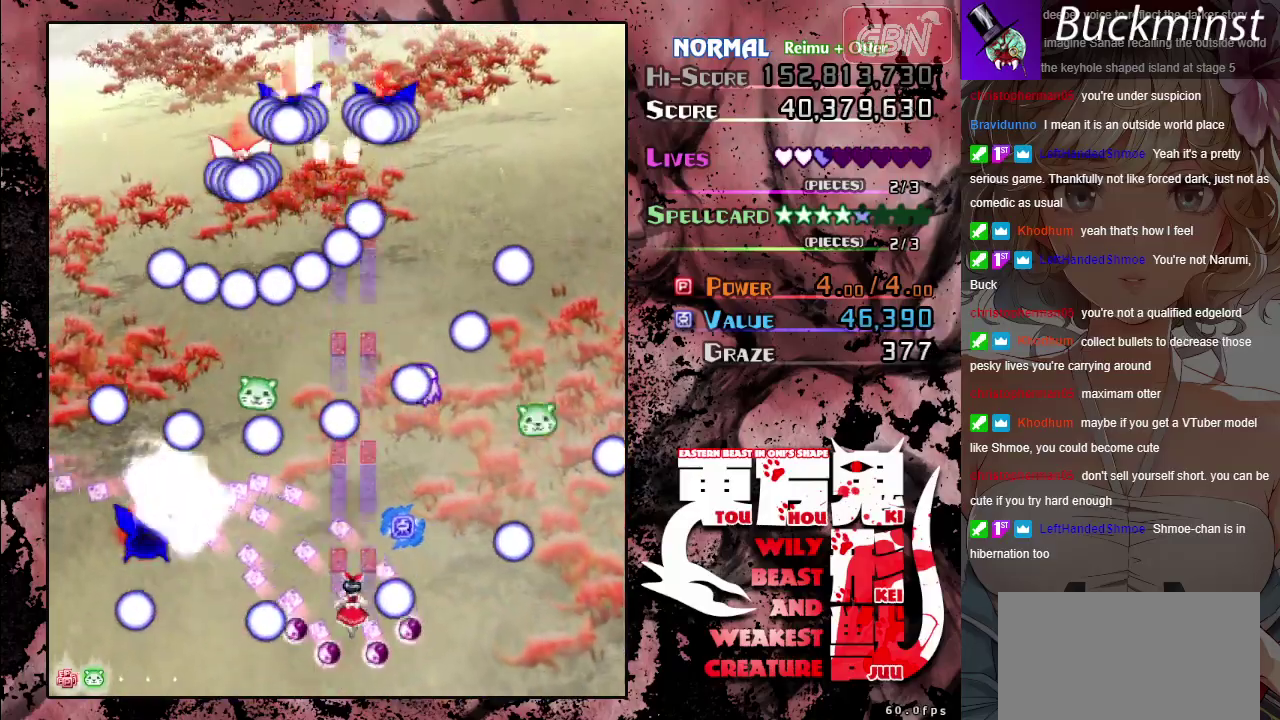
{"dt_ms": 500, "buttons": ["A"], "left_stick": "center", "events": [[133, "left_stick", "down"], [283, "left_stick", "center"]]}
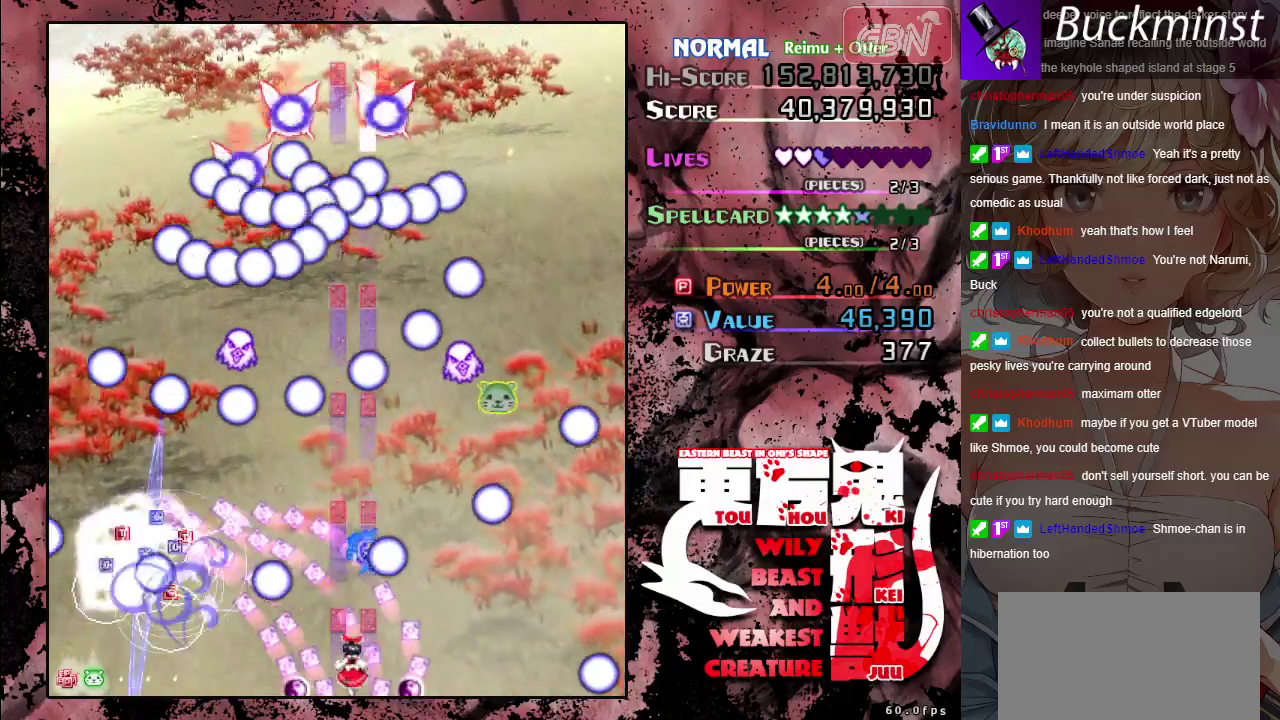
{"dt_ms": 500, "buttons": ["A"], "left_stick": "center", "events": []}
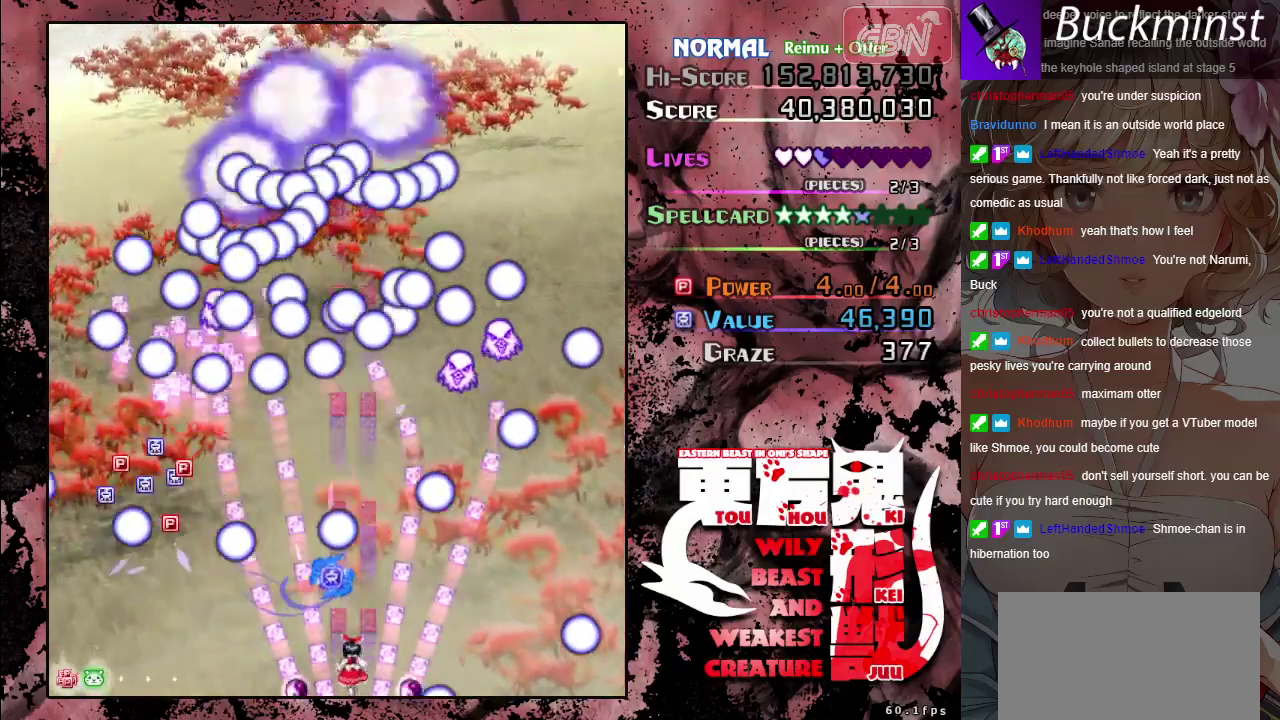
{"dt_ms": 500, "buttons": ["A"], "left_stick": "center", "events": [[17, "left_stick", "down-right"], [83, "left_stick", "center"]]}
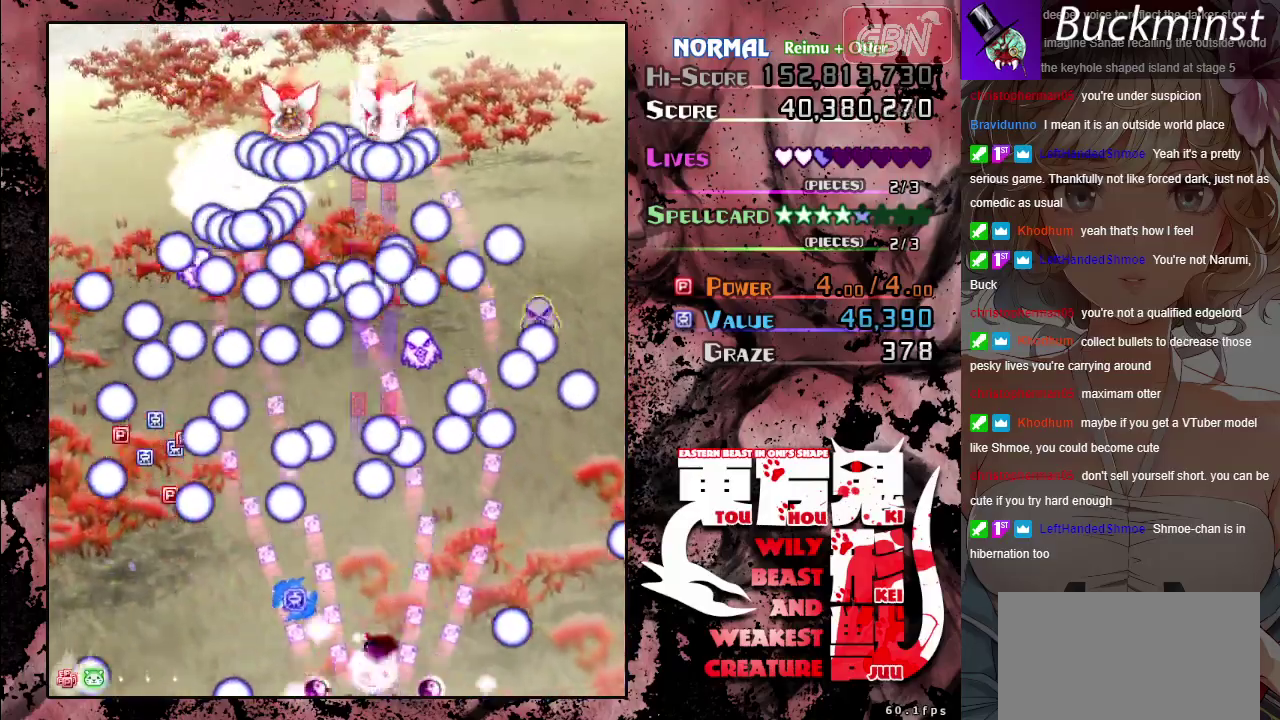
{"dt_ms": 500, "buttons": ["A", "R1"], "left_stick": "center", "events": [[433, "R1", "down"]]}
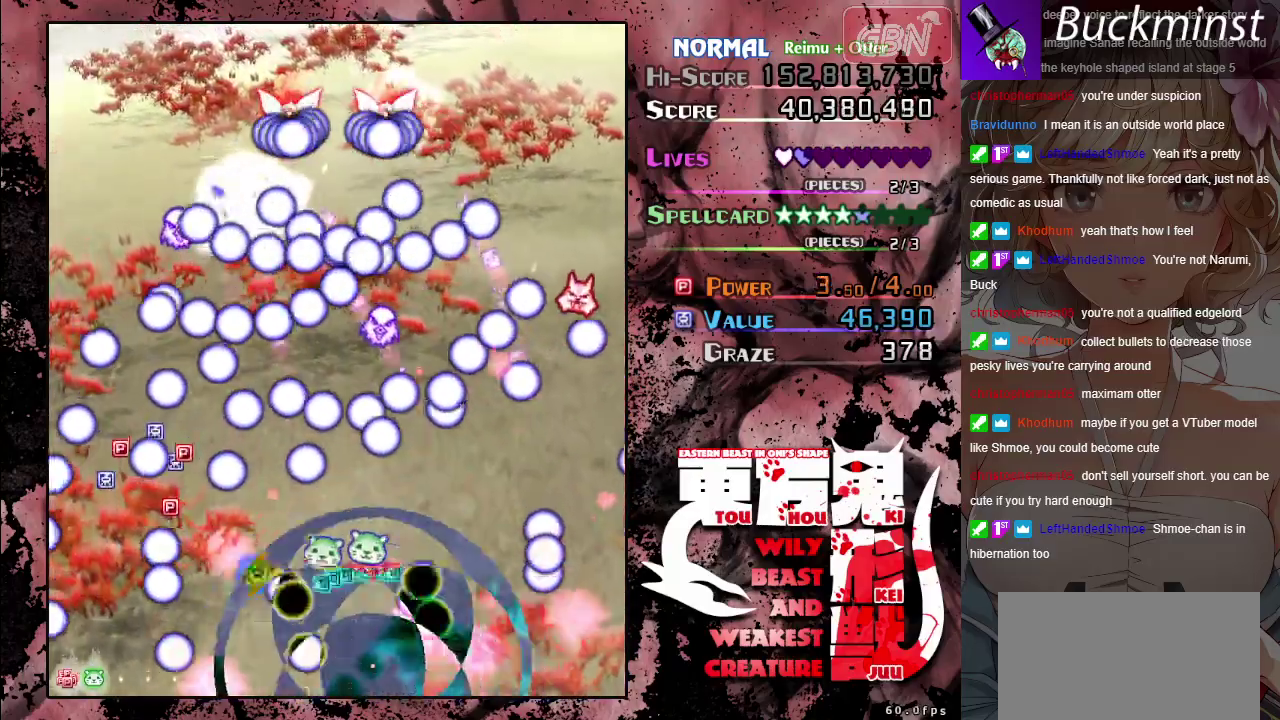
{"dt_ms": 400, "buttons": [], "left_stick": "center", "events": [[33, "R1", "up"], [333, "A", "up"]]}
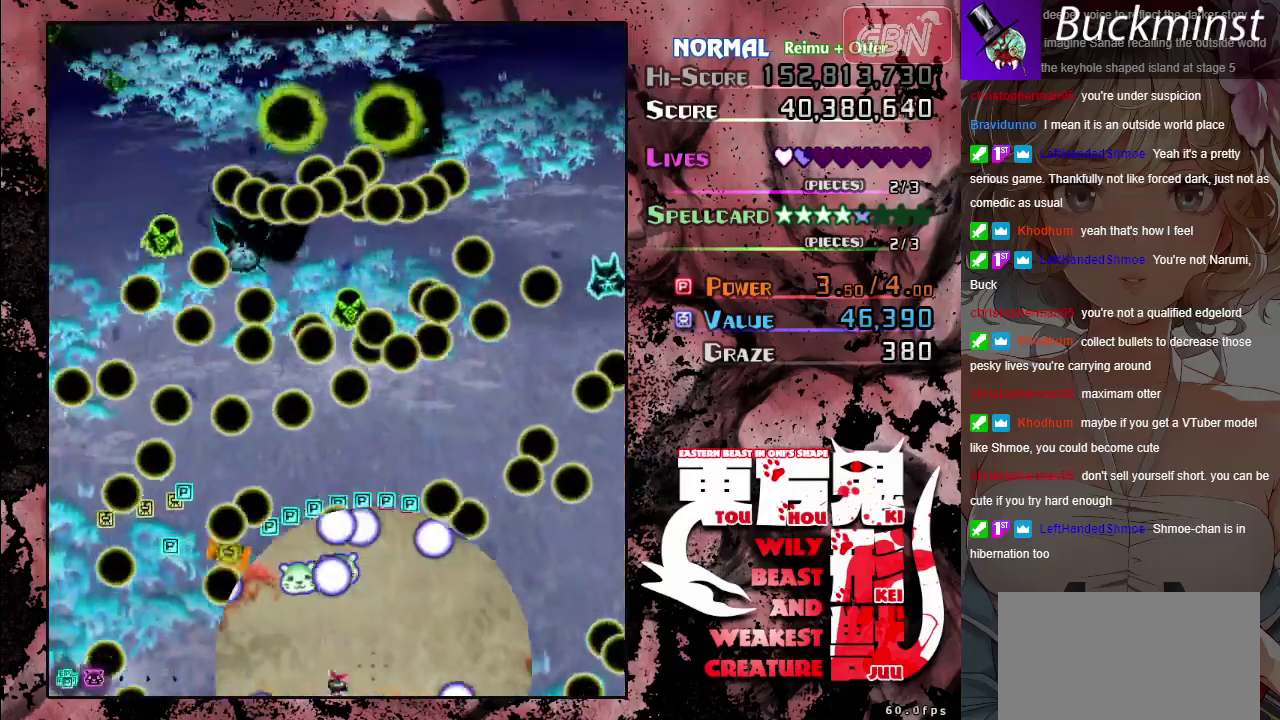
{"dt_ms": 300, "buttons": ["A"], "left_stick": "up-left", "events": [[267, "left_stick", "up-left"], [300, "A", "down"]]}
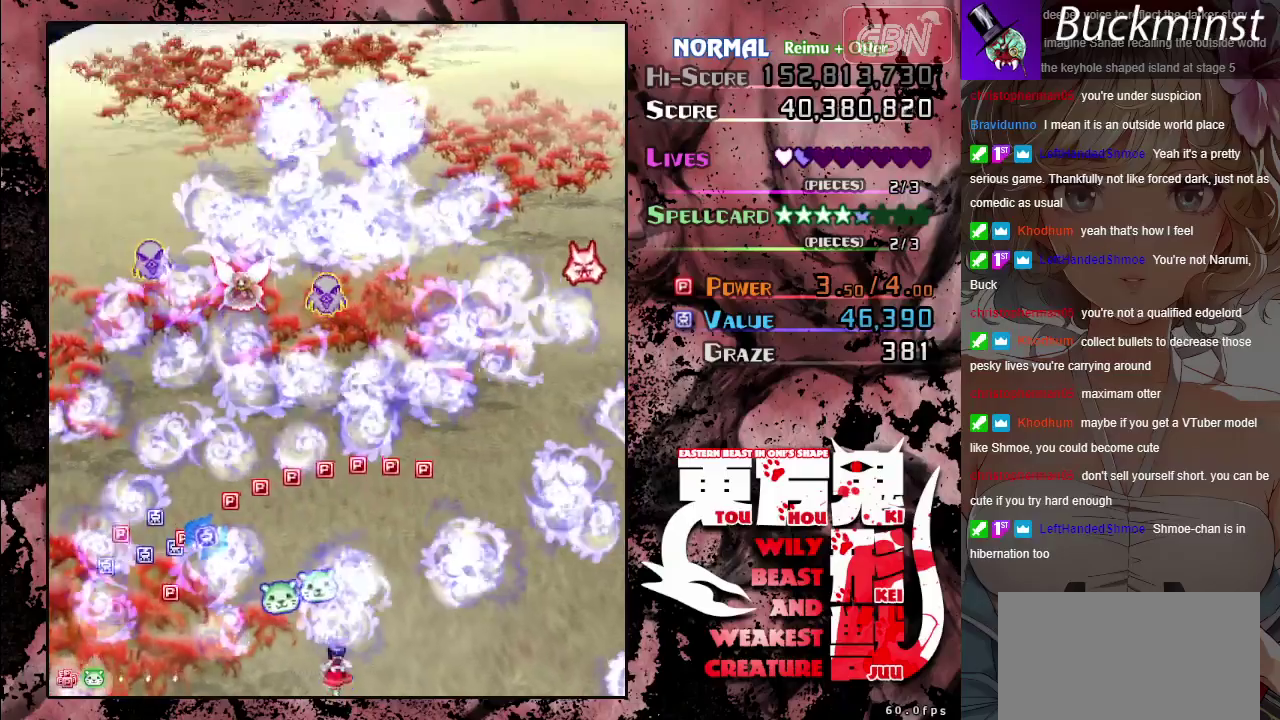
{"dt_ms": 300, "buttons": ["A"], "left_stick": "up-left", "events": []}